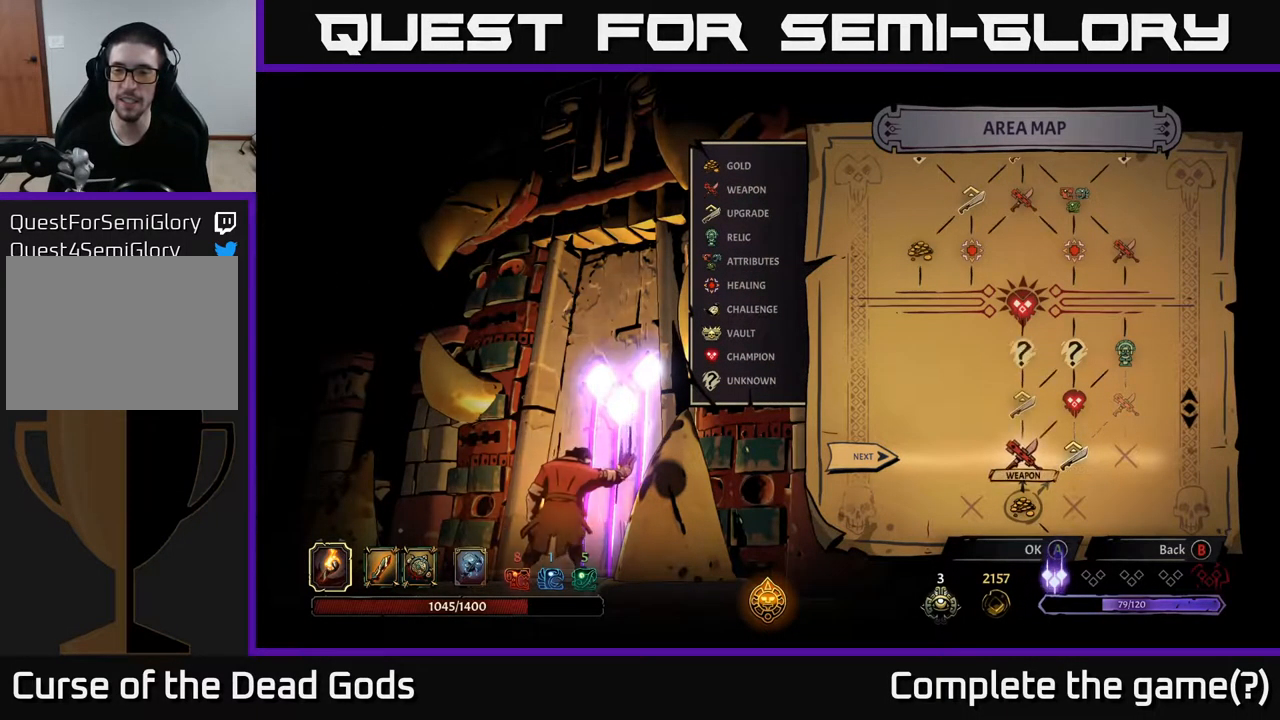
Gameplay with a controller (Xbox layout); each line is a JSON object with the inputs held at the frame after it. "events" lists button and stick changes between this image and that frame as [ms after this image, input, new state], when the widget could be followed in between.
{"buttons": [], "left_stick": "center", "right_stick": "center", "events": []}
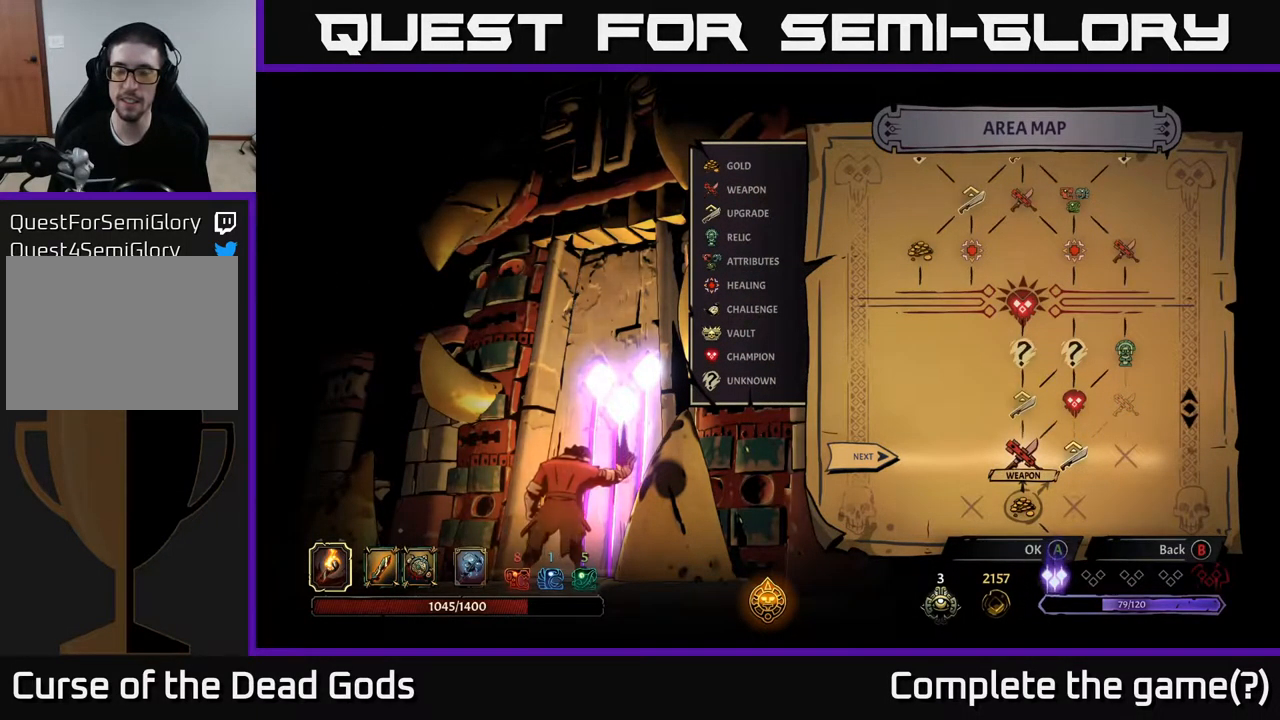
{"buttons": [], "left_stick": "center", "right_stick": "center", "events": []}
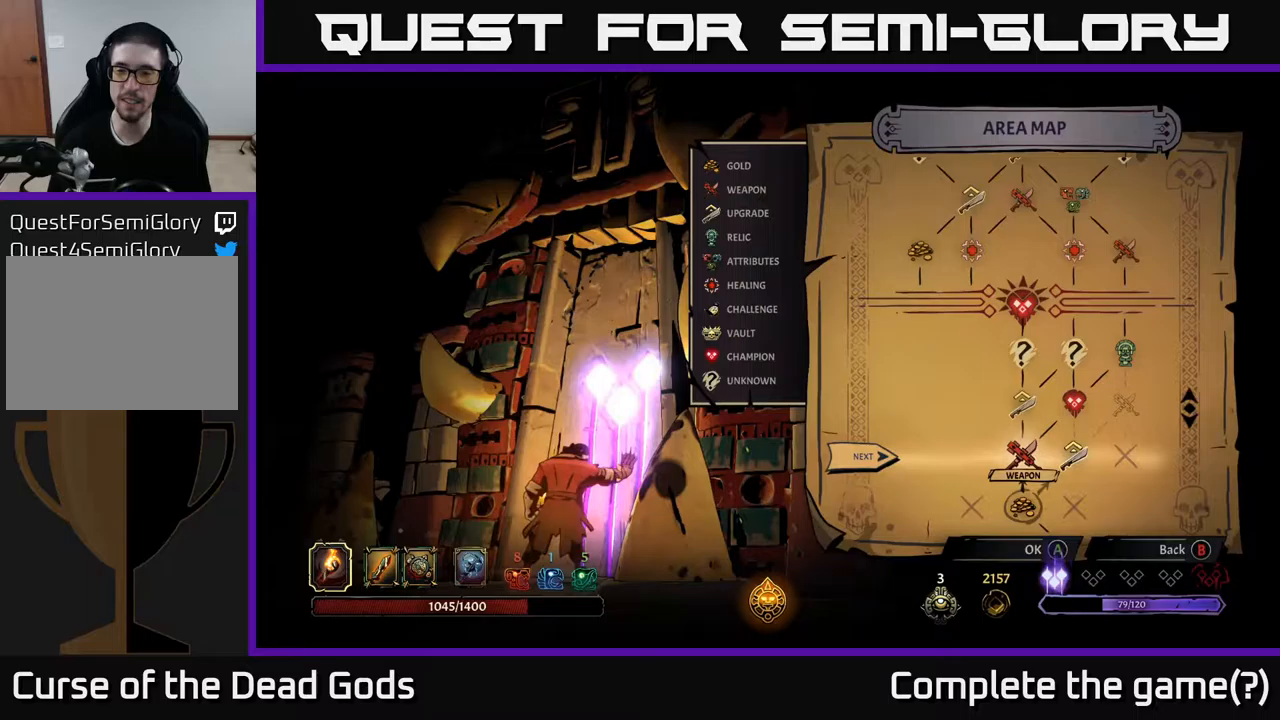
{"buttons": [], "left_stick": "right", "right_stick": "center", "events": [[450, "left_stick", "right"]]}
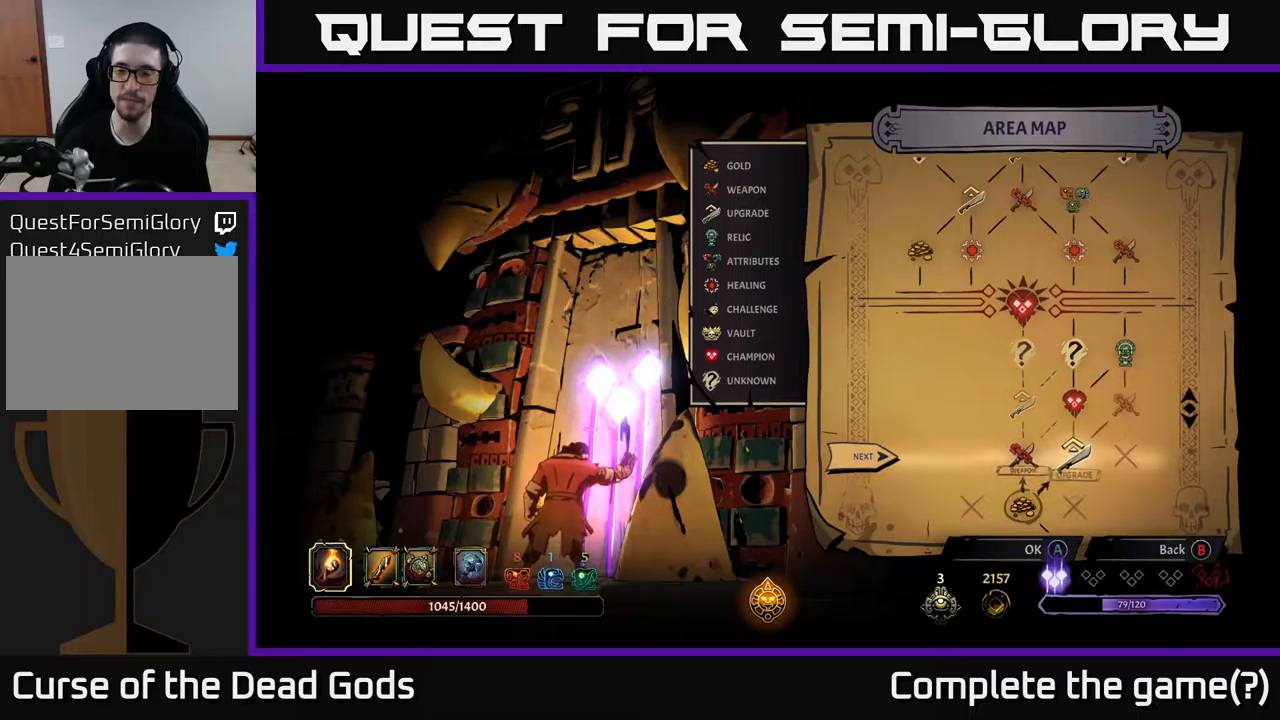
{"buttons": [], "left_stick": "center", "right_stick": "center", "events": [[183, "left_stick", "center"]]}
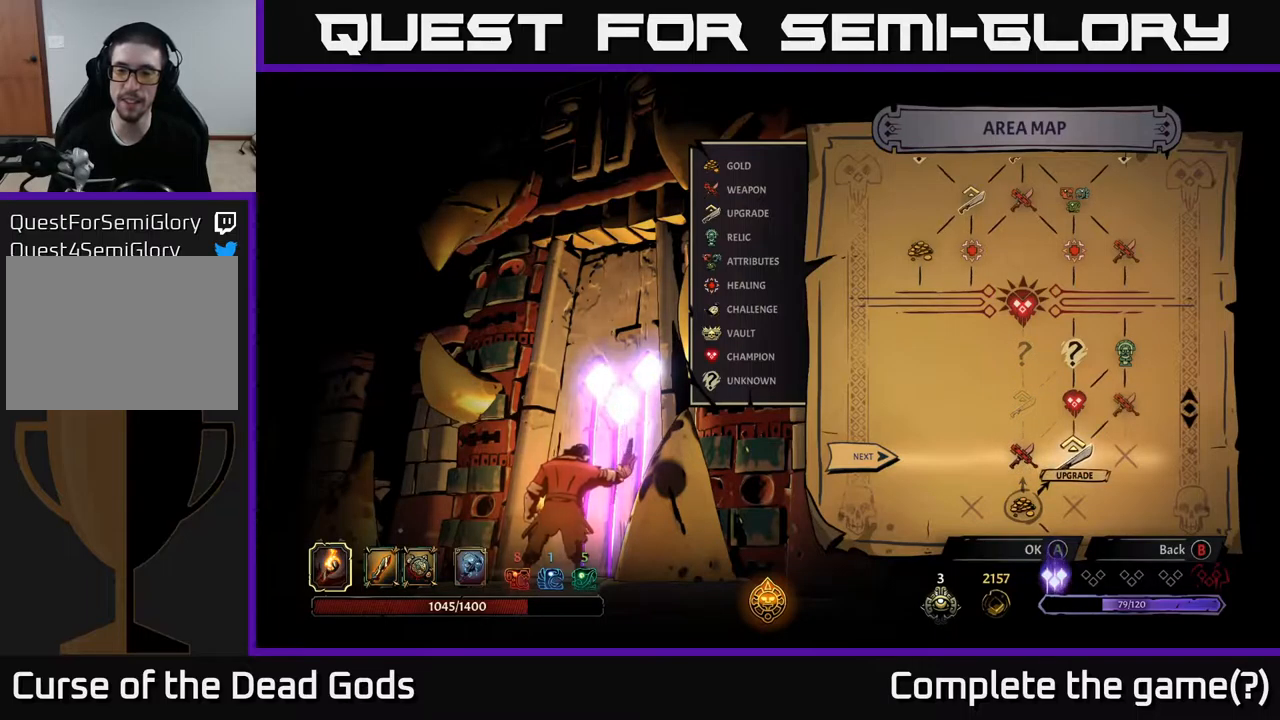
{"buttons": [], "left_stick": "center", "right_stick": "center", "events": []}
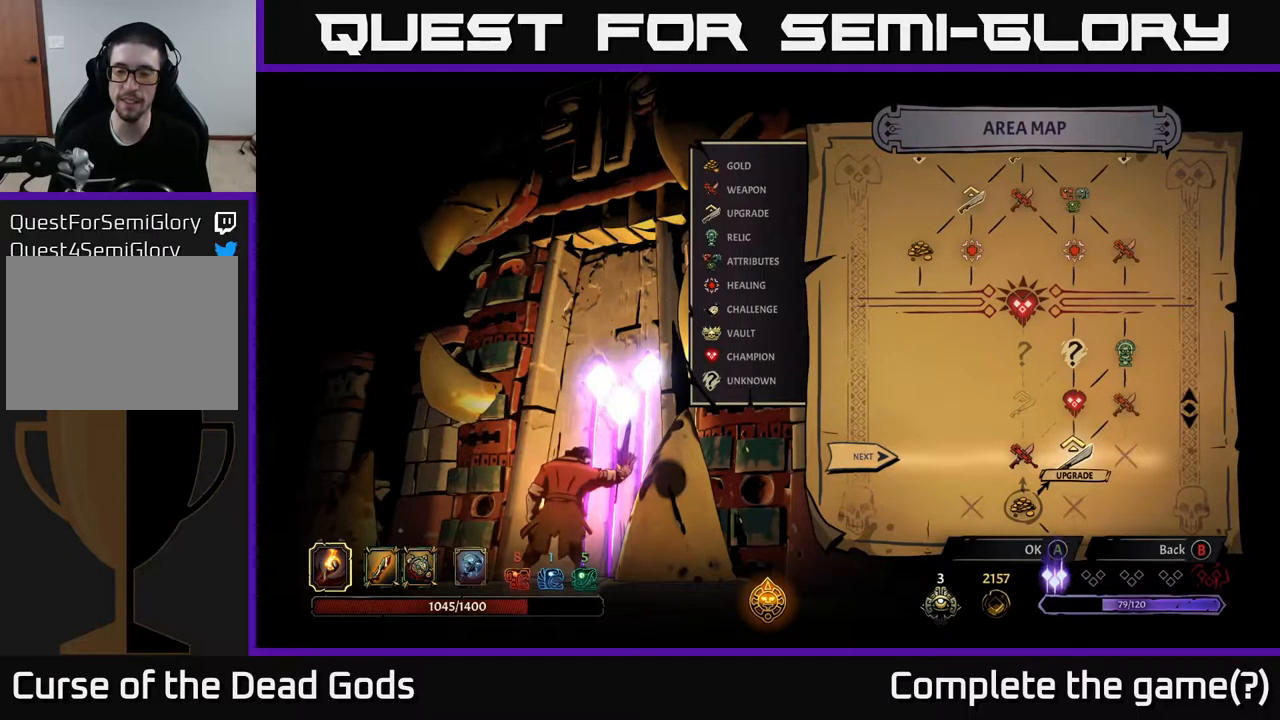
{"buttons": [], "left_stick": "center", "right_stick": "center", "events": []}
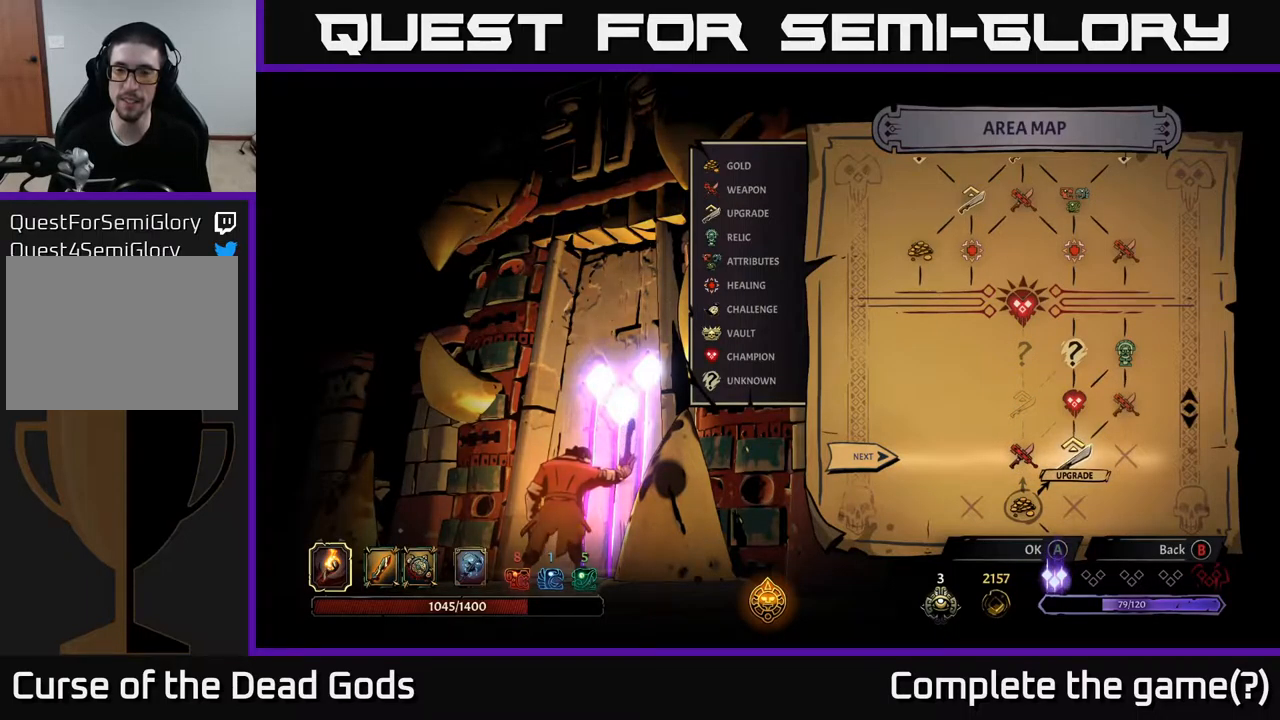
{"buttons": [], "left_stick": "center", "right_stick": "center", "events": []}
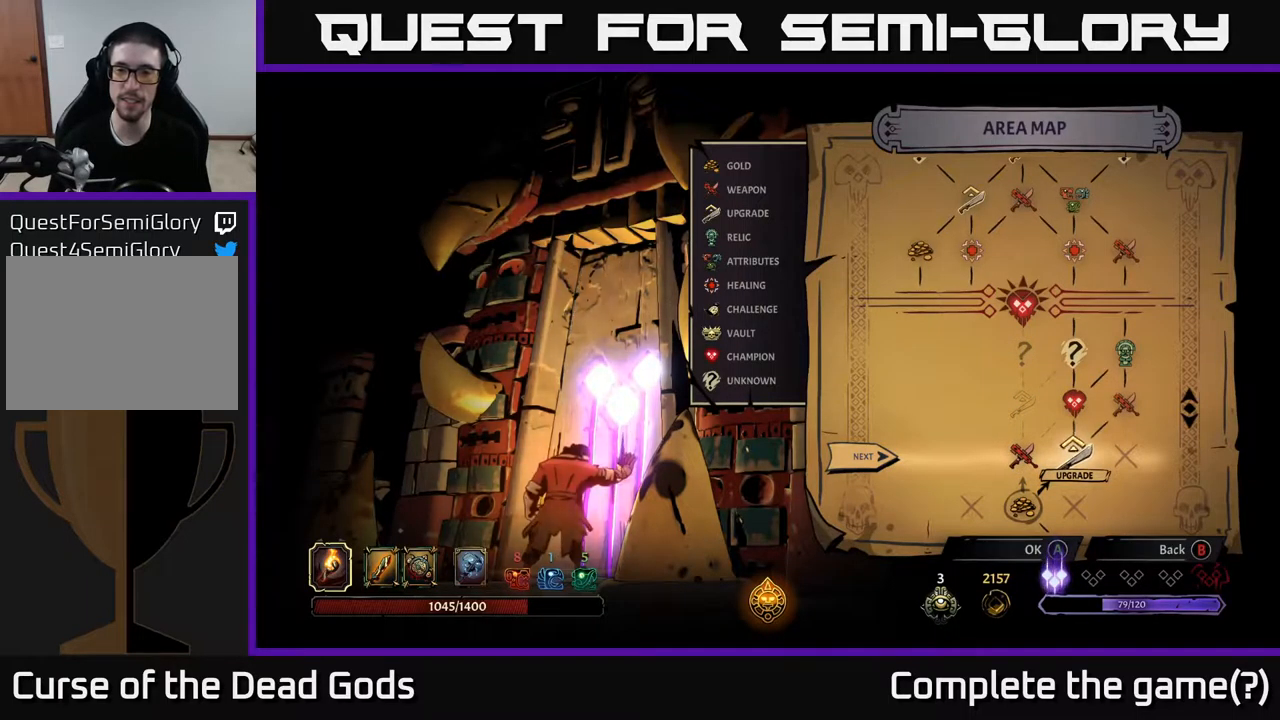
{"buttons": [], "left_stick": "center", "right_stick": "center", "events": [[67, "left_stick", "left"], [250, "left_stick", "center"]]}
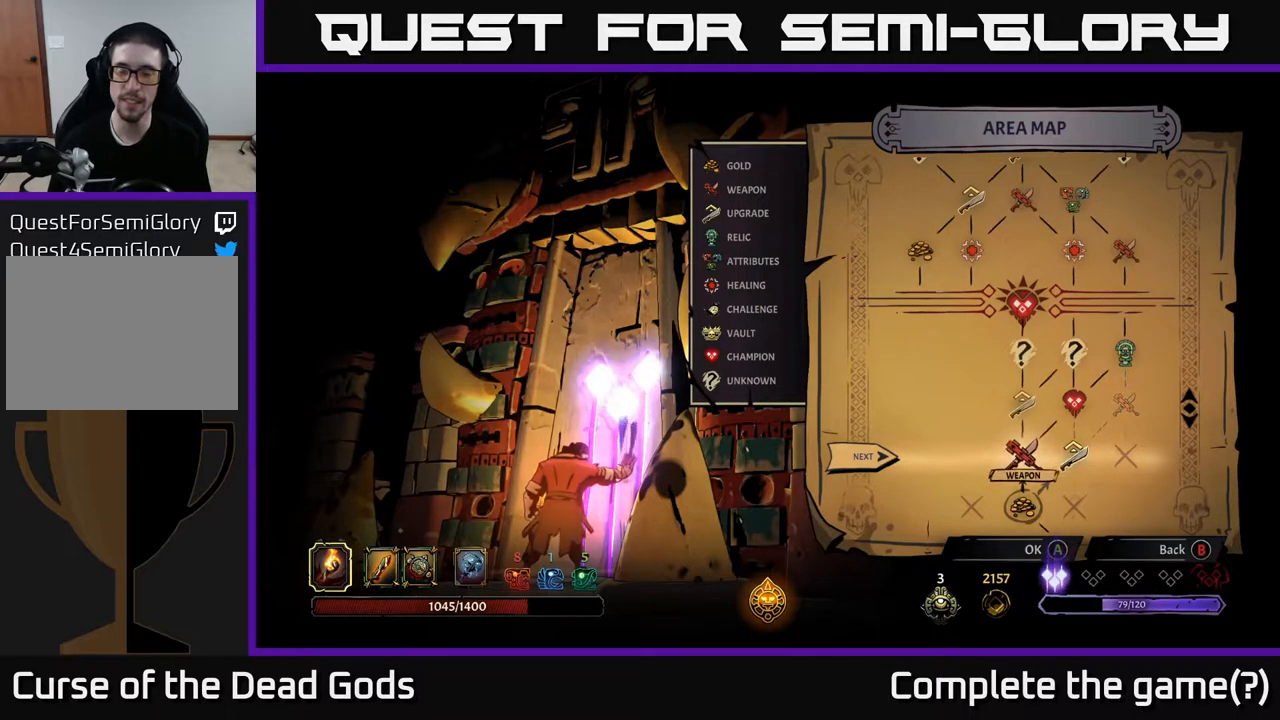
{"buttons": [], "left_stick": "center", "right_stick": "center", "events": []}
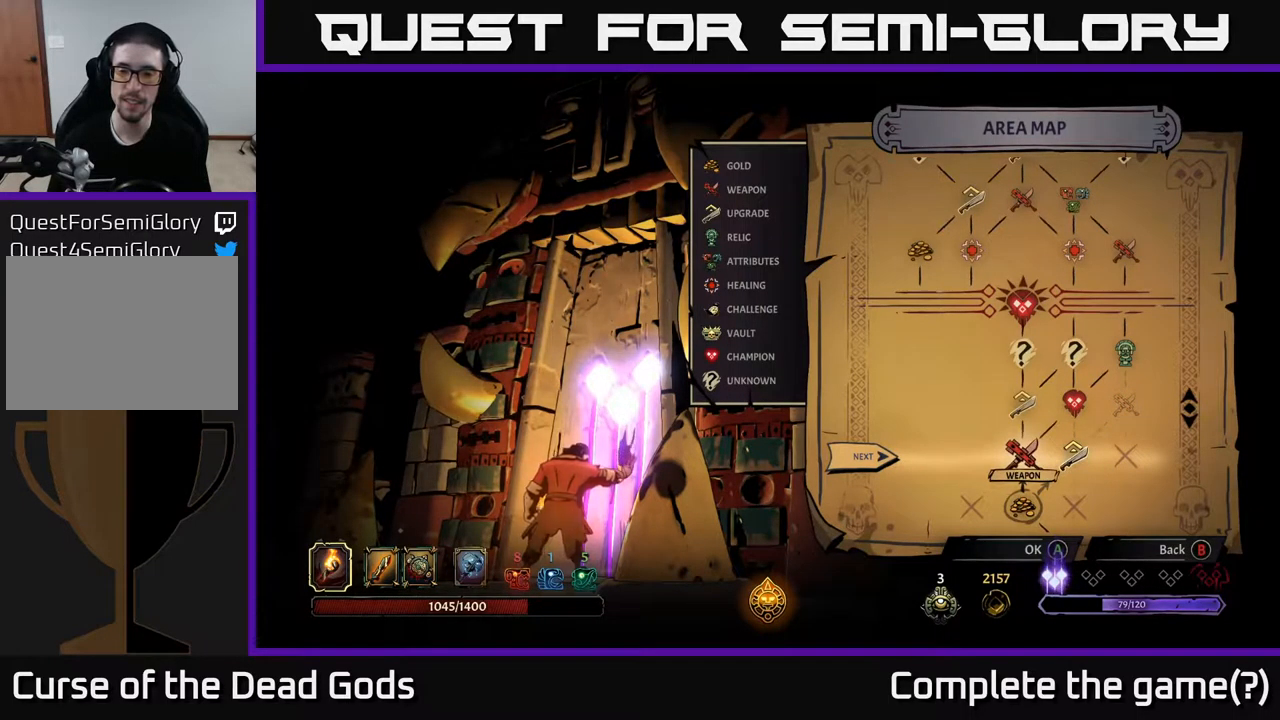
{"buttons": [], "left_stick": "right", "right_stick": "center", "events": [[317, "left_stick", "right"]]}
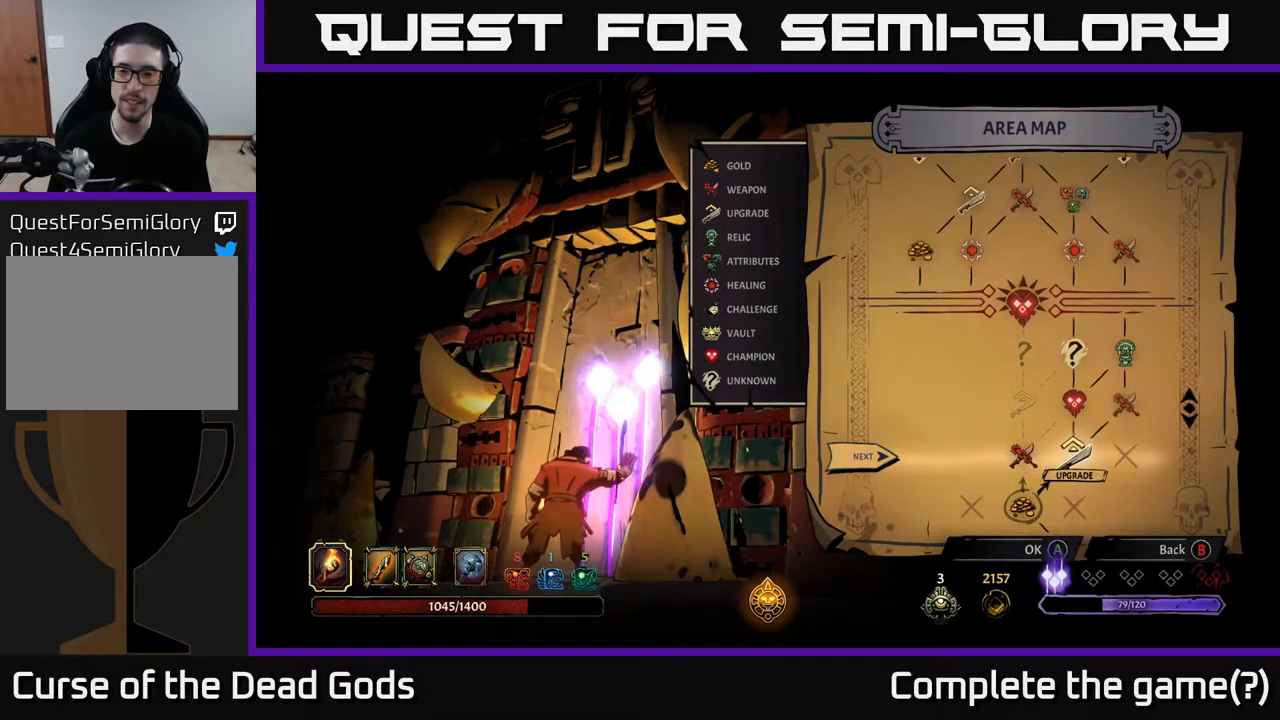
{"buttons": [], "left_stick": "center", "right_stick": "center", "events": [[17, "left_stick", "center"]]}
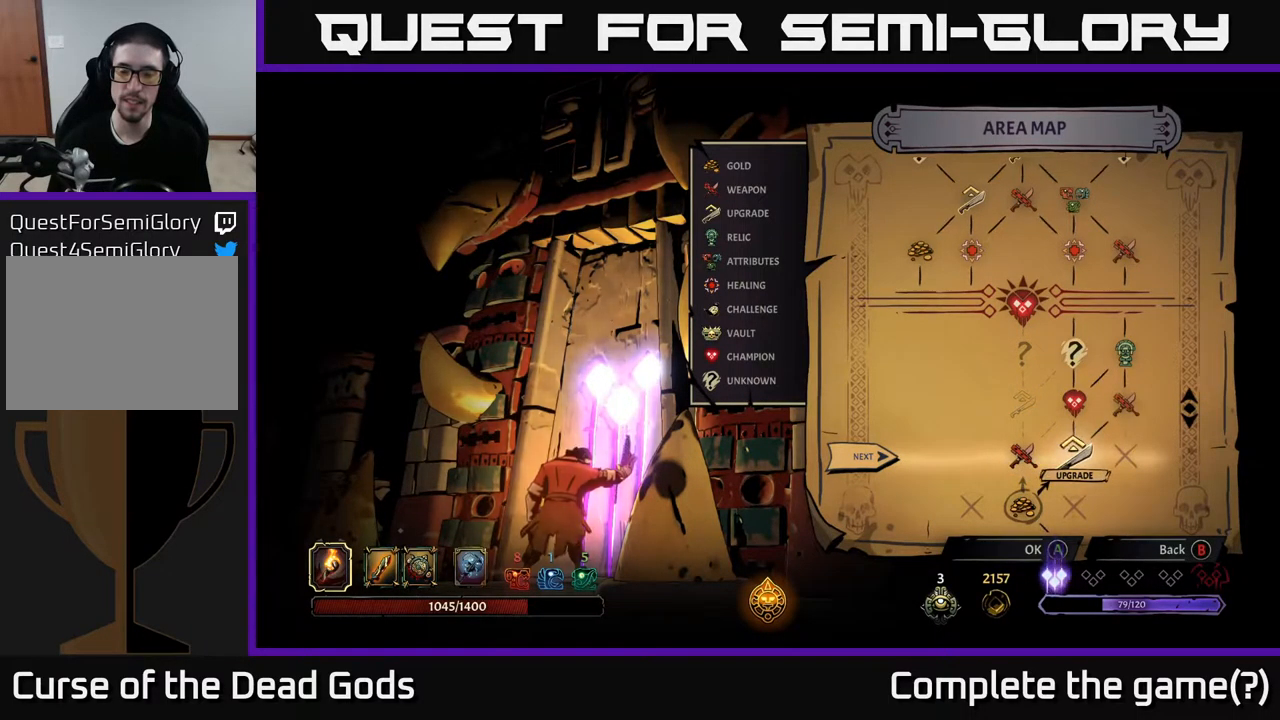
{"buttons": [], "left_stick": "center", "right_stick": "center", "events": []}
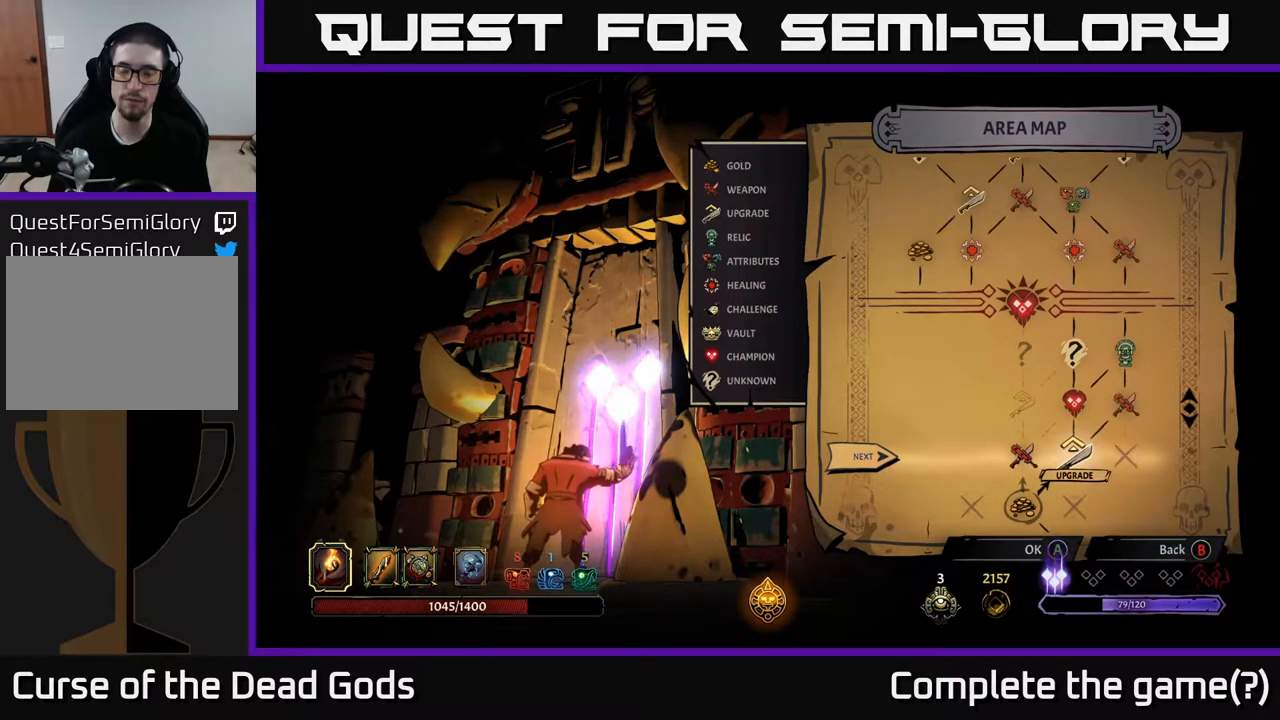
{"buttons": [], "left_stick": "center", "right_stick": "center", "events": []}
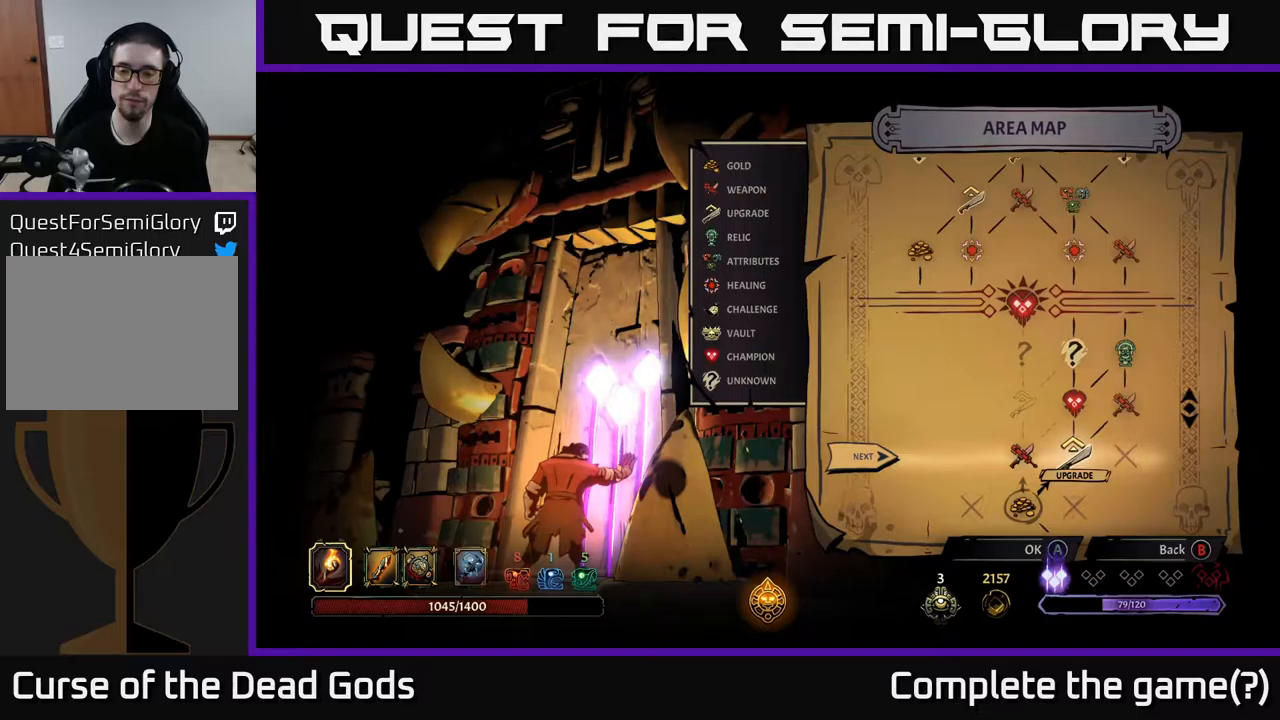
{"buttons": [], "left_stick": "center", "right_stick": "center", "events": []}
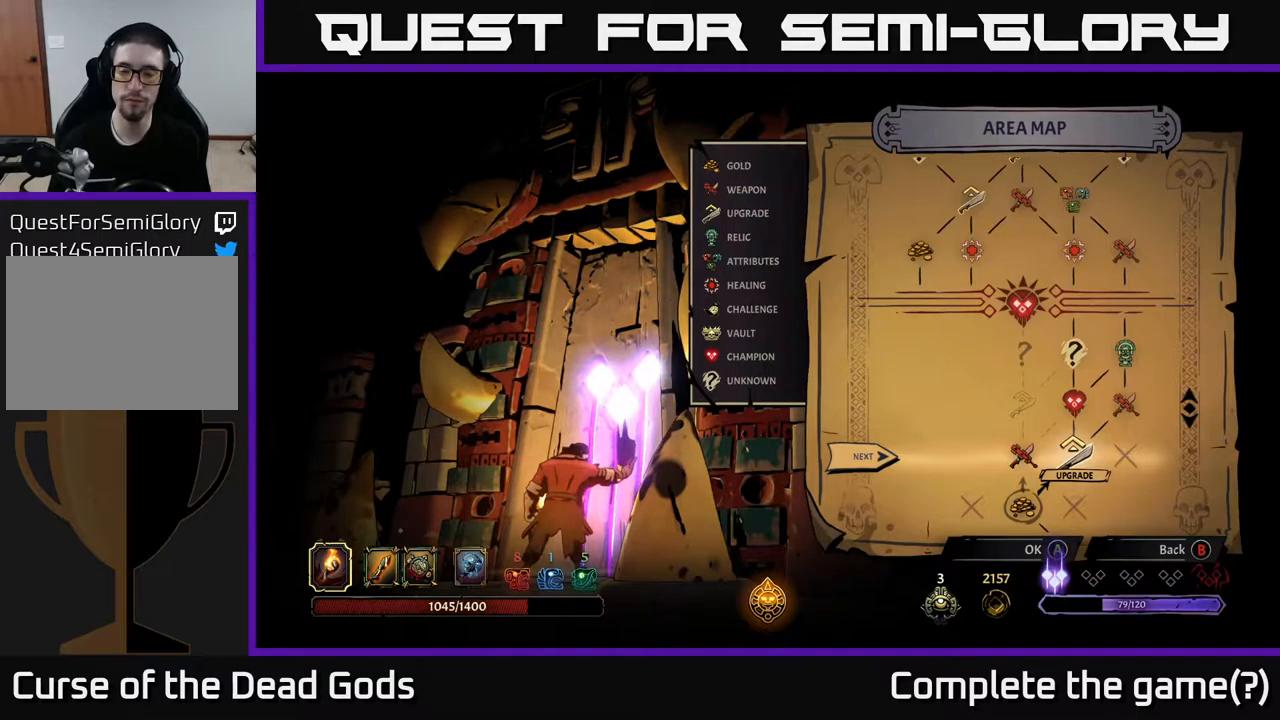
{"buttons": [], "left_stick": "center", "right_stick": "center", "events": []}
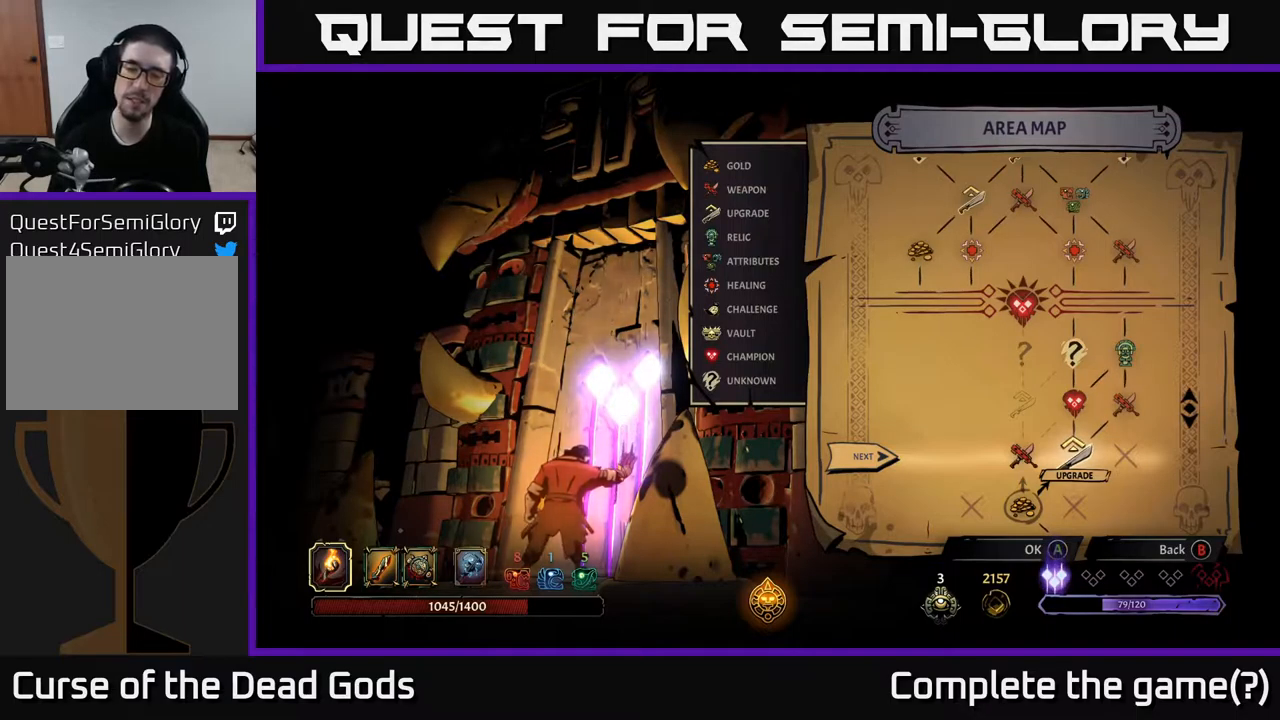
{"buttons": [], "left_stick": "center", "right_stick": "center", "events": []}
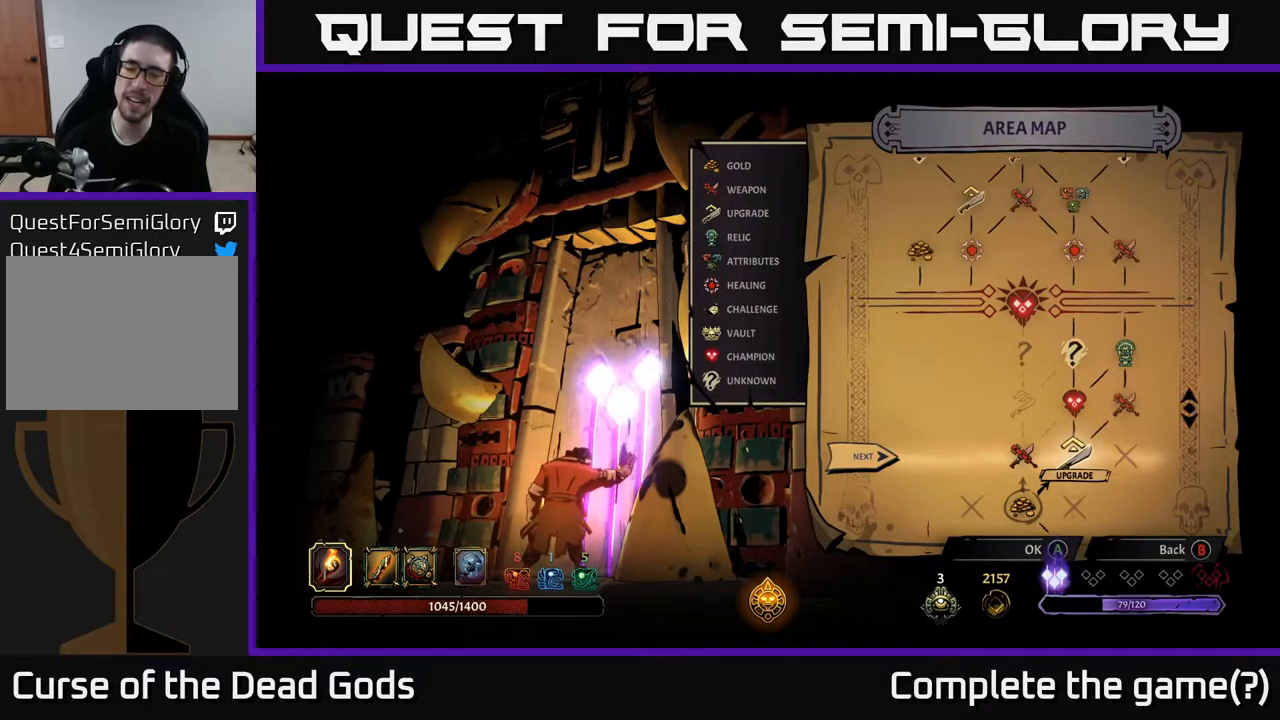
{"buttons": [], "left_stick": "center", "right_stick": "center", "events": []}
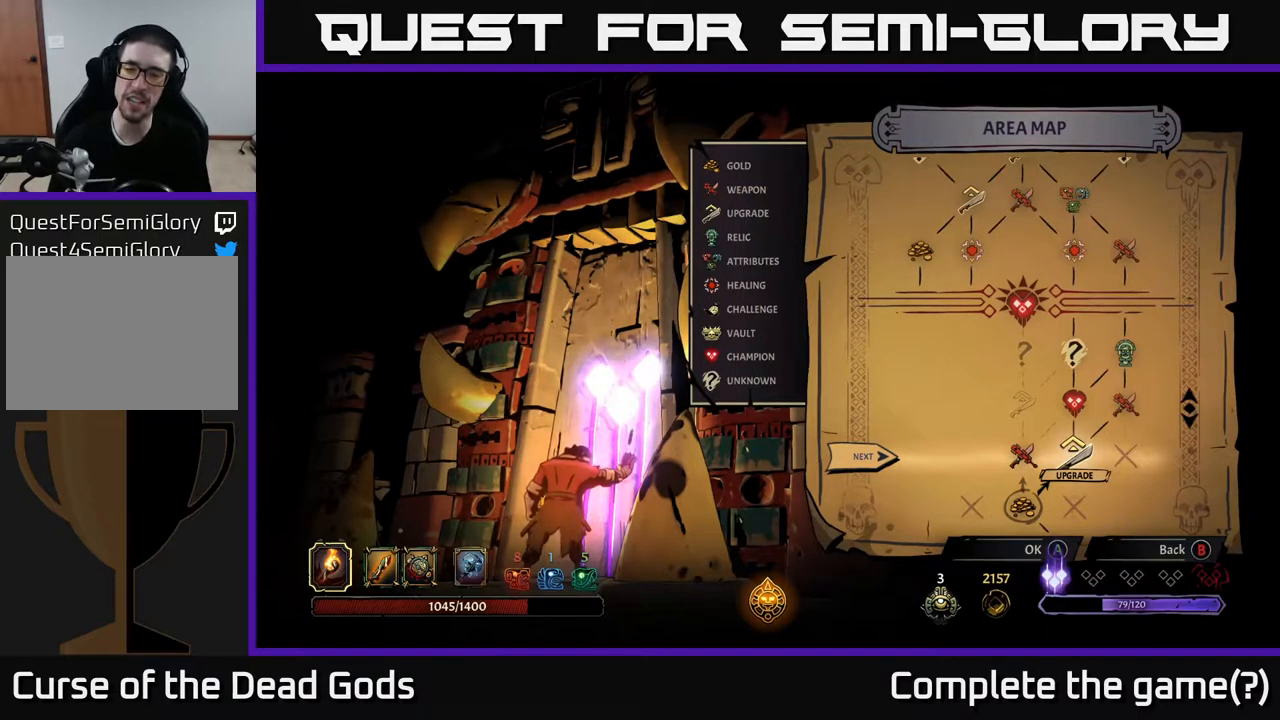
{"buttons": [], "left_stick": "center", "right_stick": "center", "events": []}
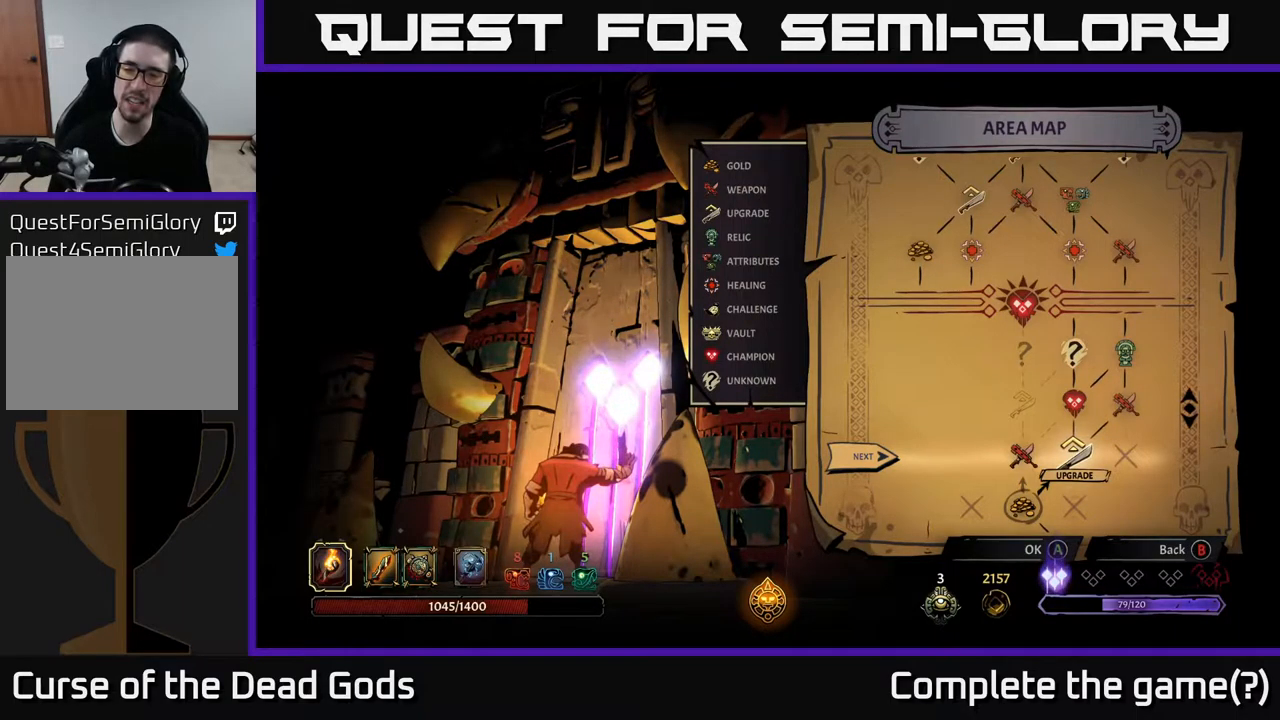
{"buttons": [], "left_stick": "left", "right_stick": "center", "events": [[467, "left_stick", "left"]]}
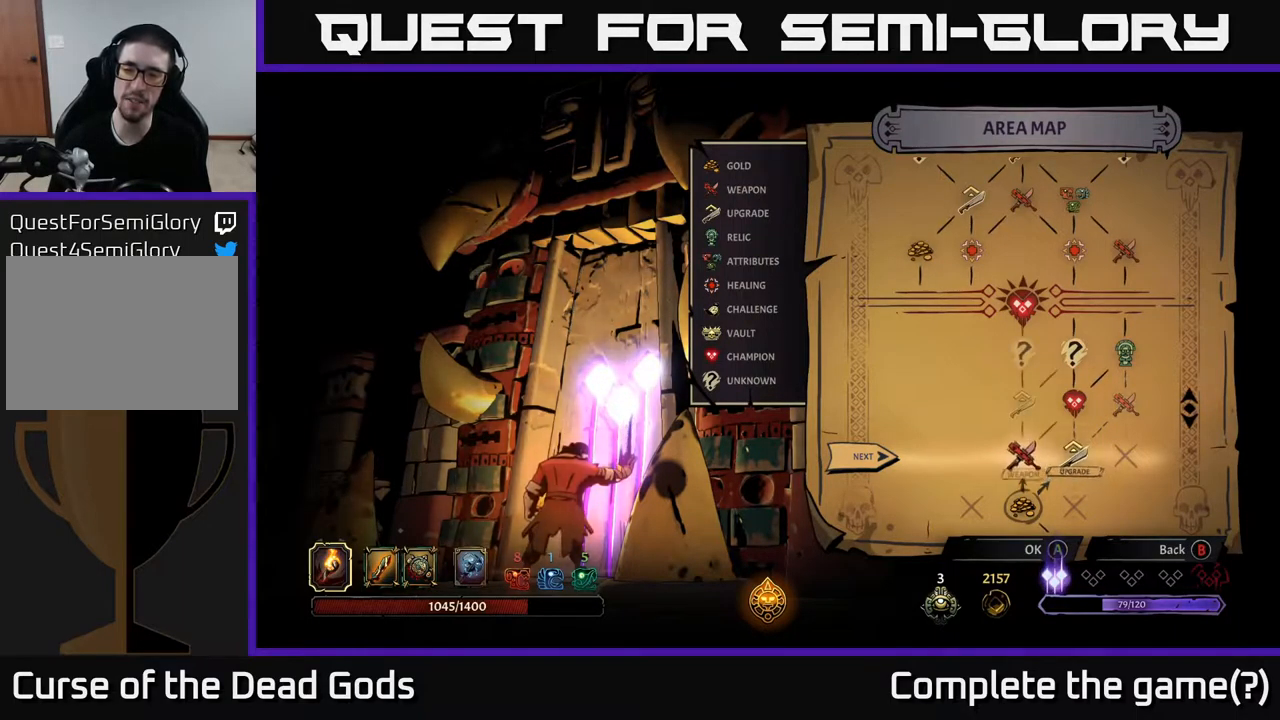
{"buttons": [], "left_stick": "center", "right_stick": "center", "events": [[134, "left_stick", "center"]]}
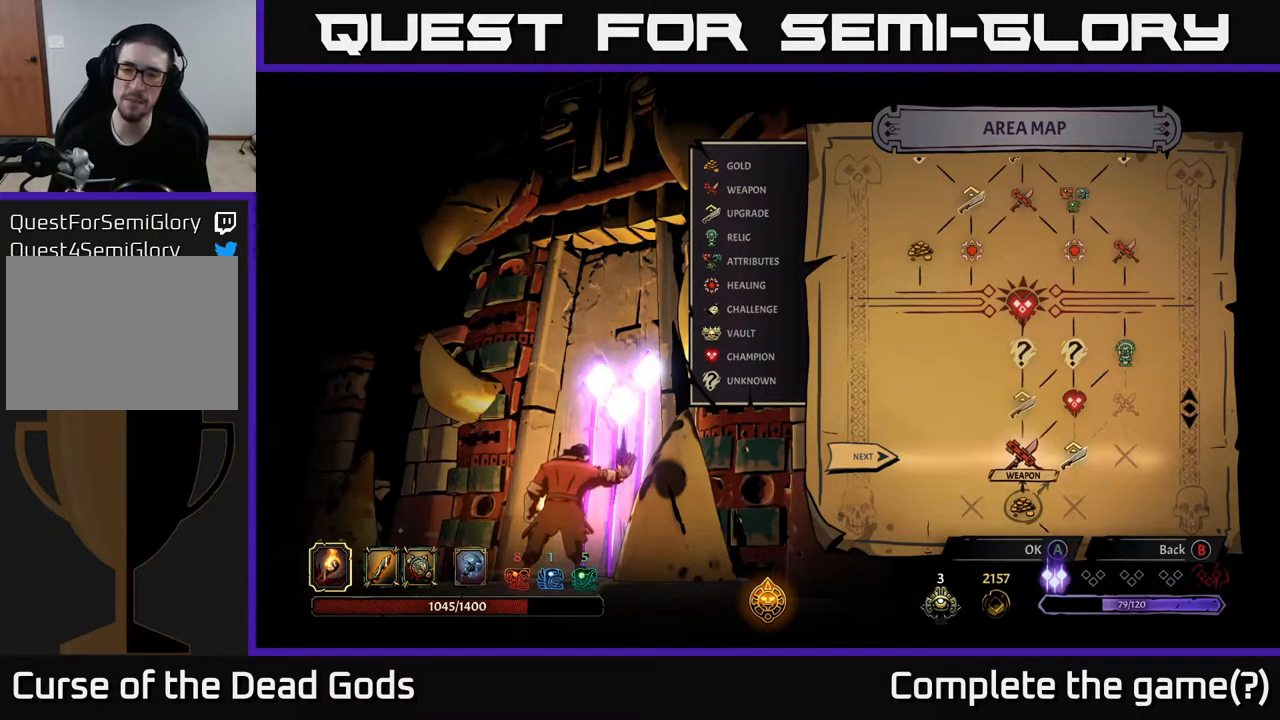
{"buttons": [], "left_stick": "center", "right_stick": "center", "events": []}
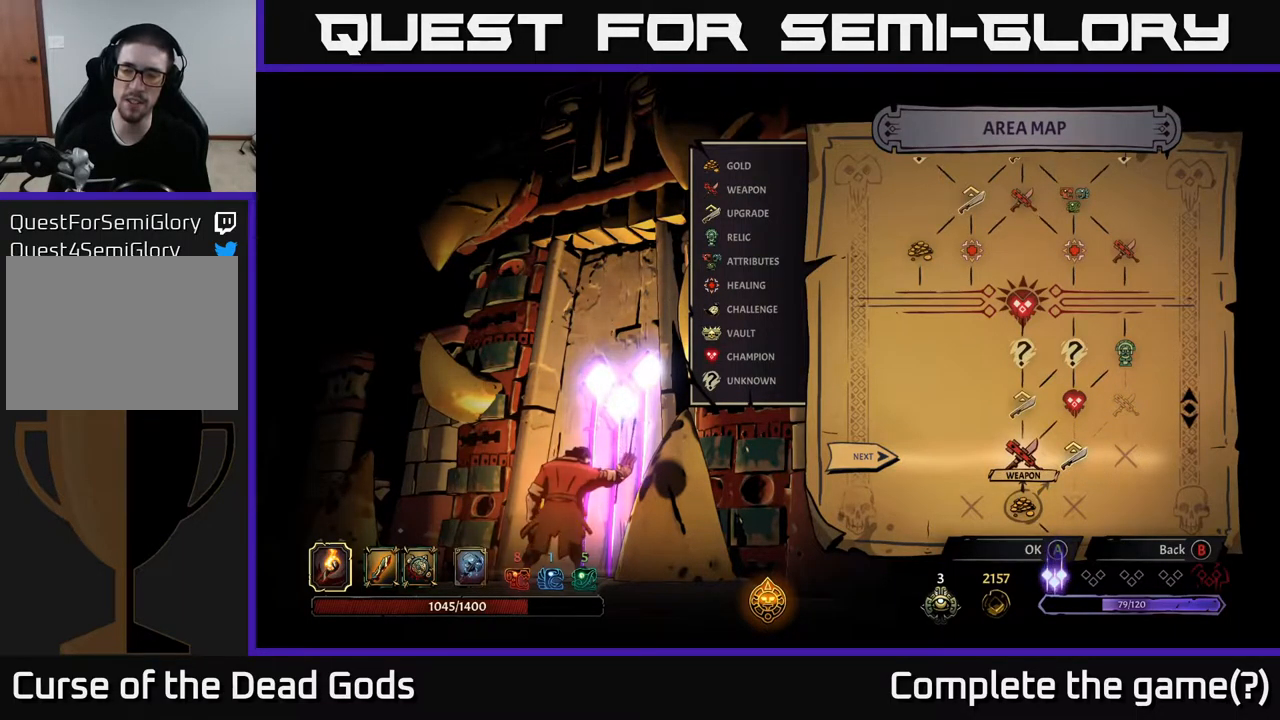
{"buttons": [], "left_stick": "center", "right_stick": "center", "events": []}
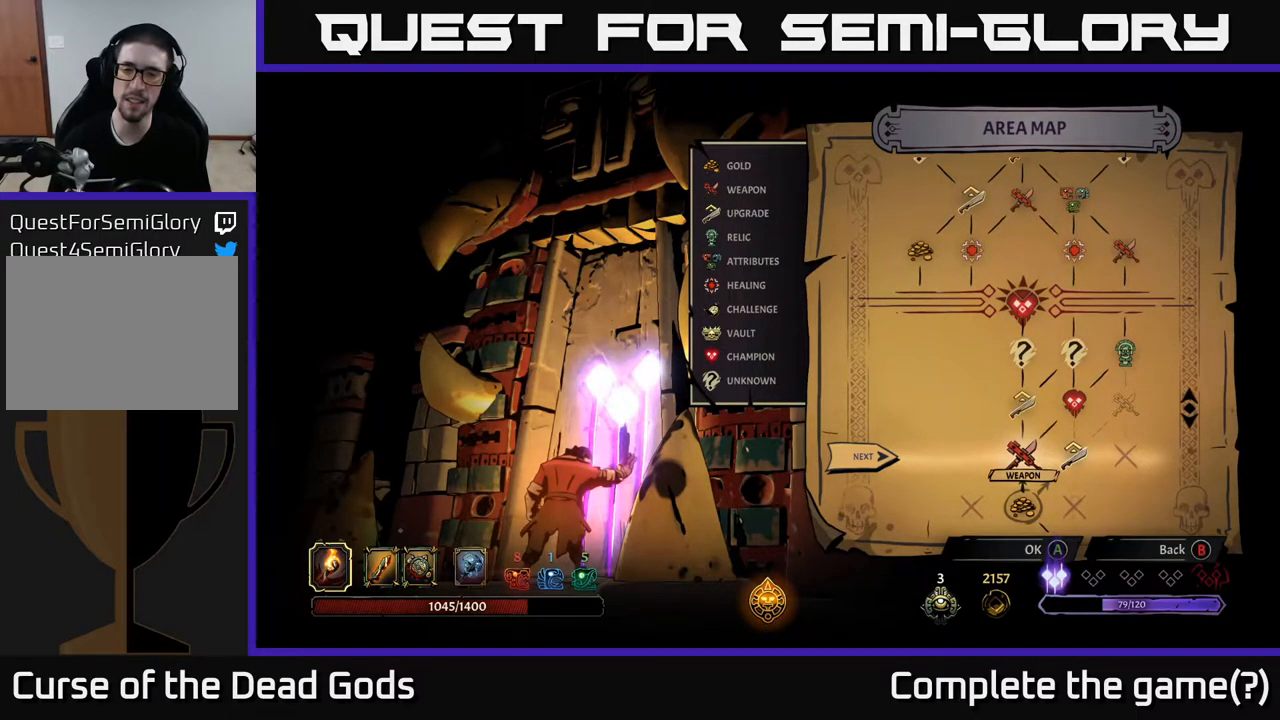
{"buttons": [], "left_stick": "center", "right_stick": "center", "events": []}
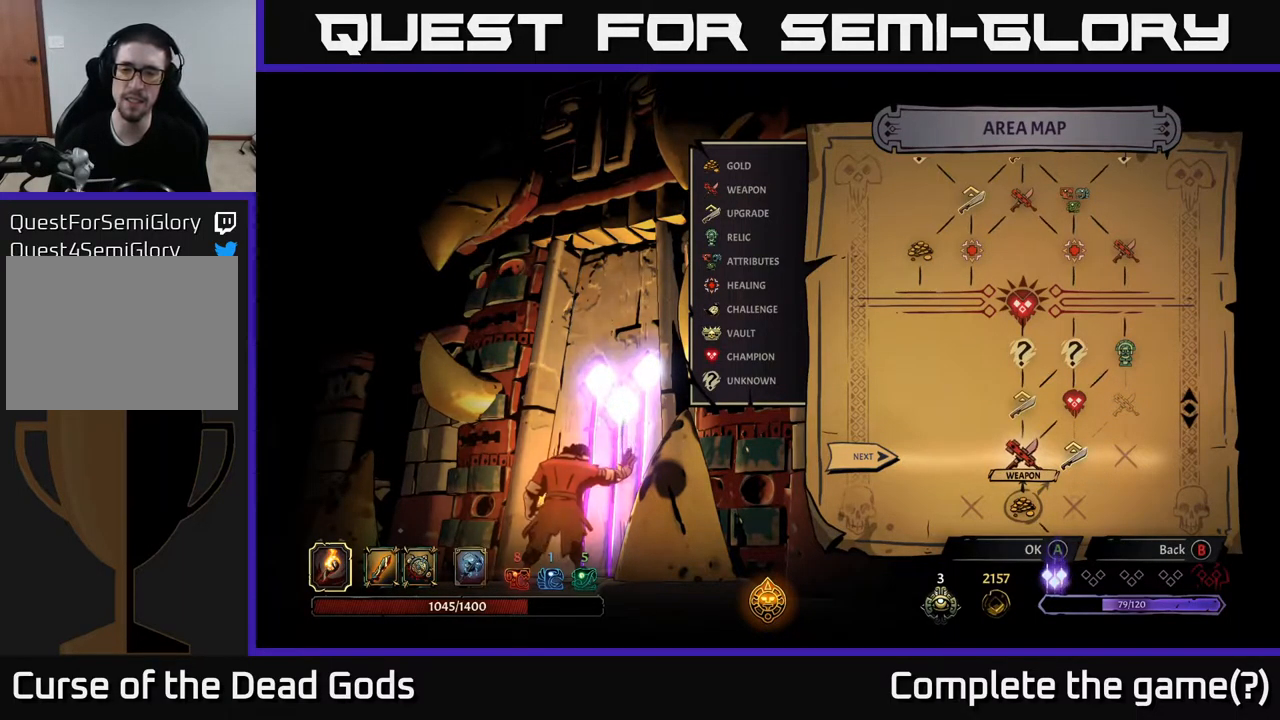
{"buttons": [], "left_stick": "center", "right_stick": "center", "events": []}
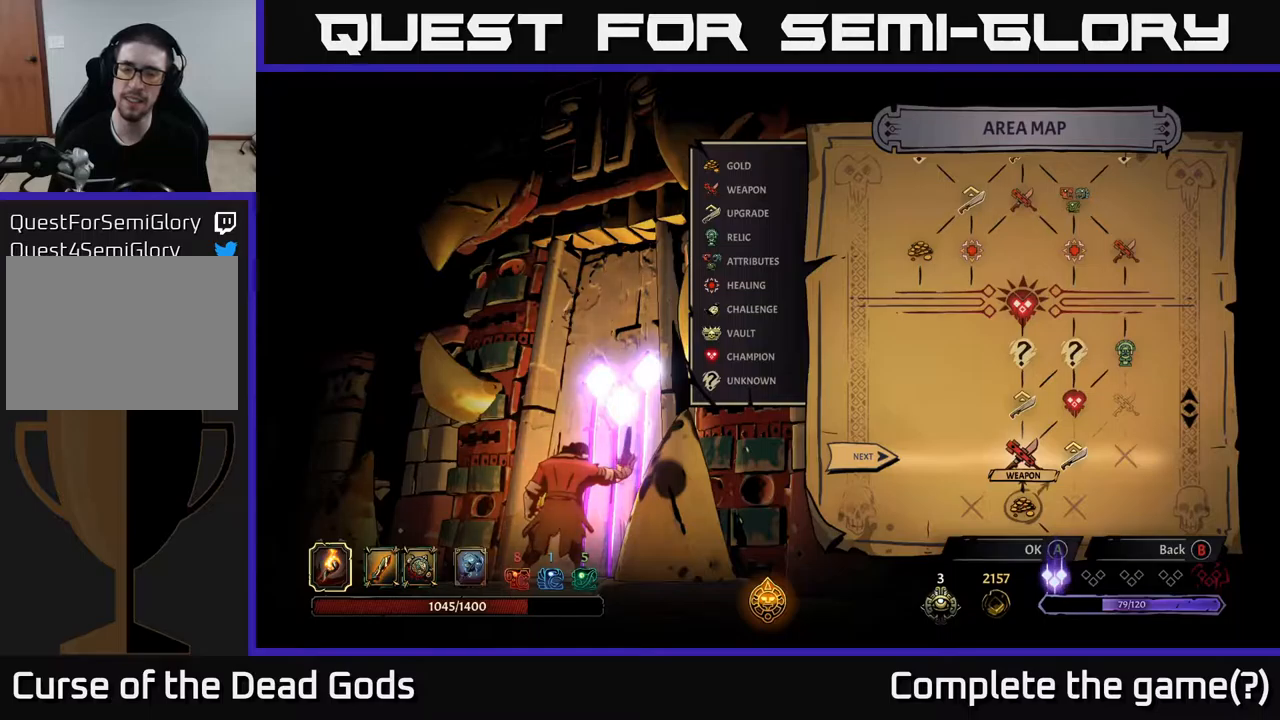
{"buttons": [], "left_stick": "center", "right_stick": "center", "events": []}
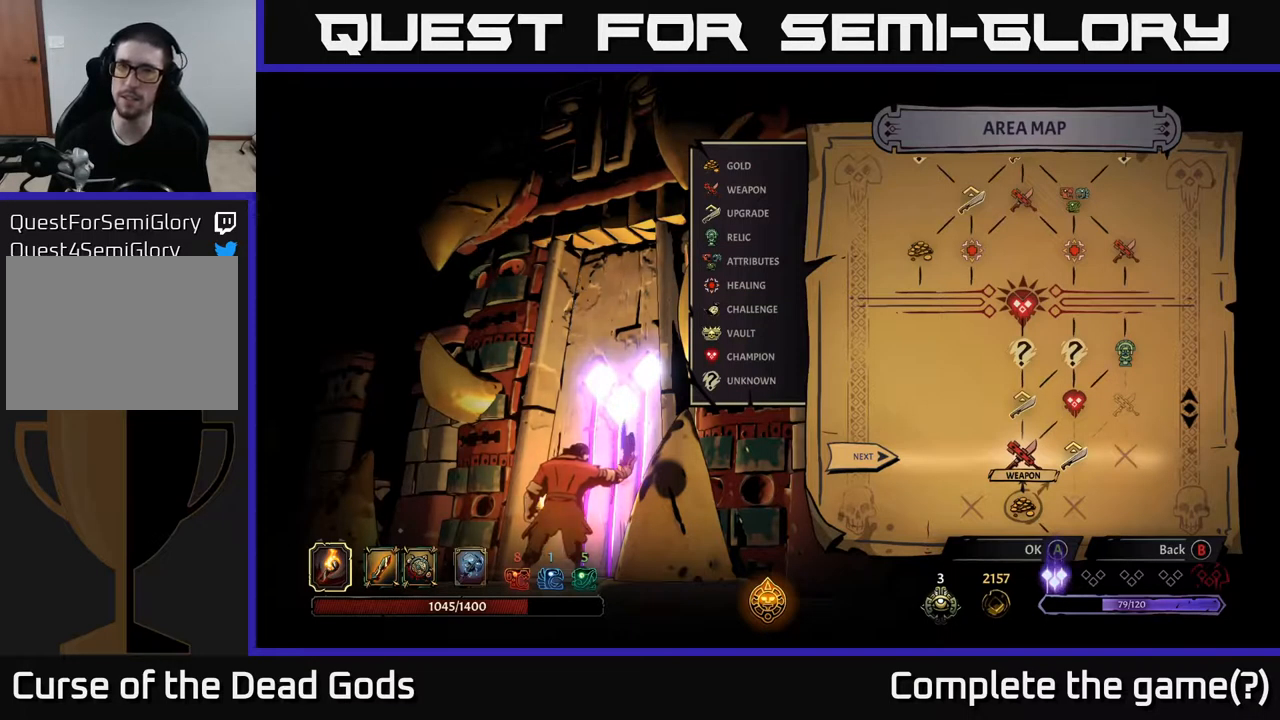
{"buttons": [], "left_stick": "center", "right_stick": "center", "events": []}
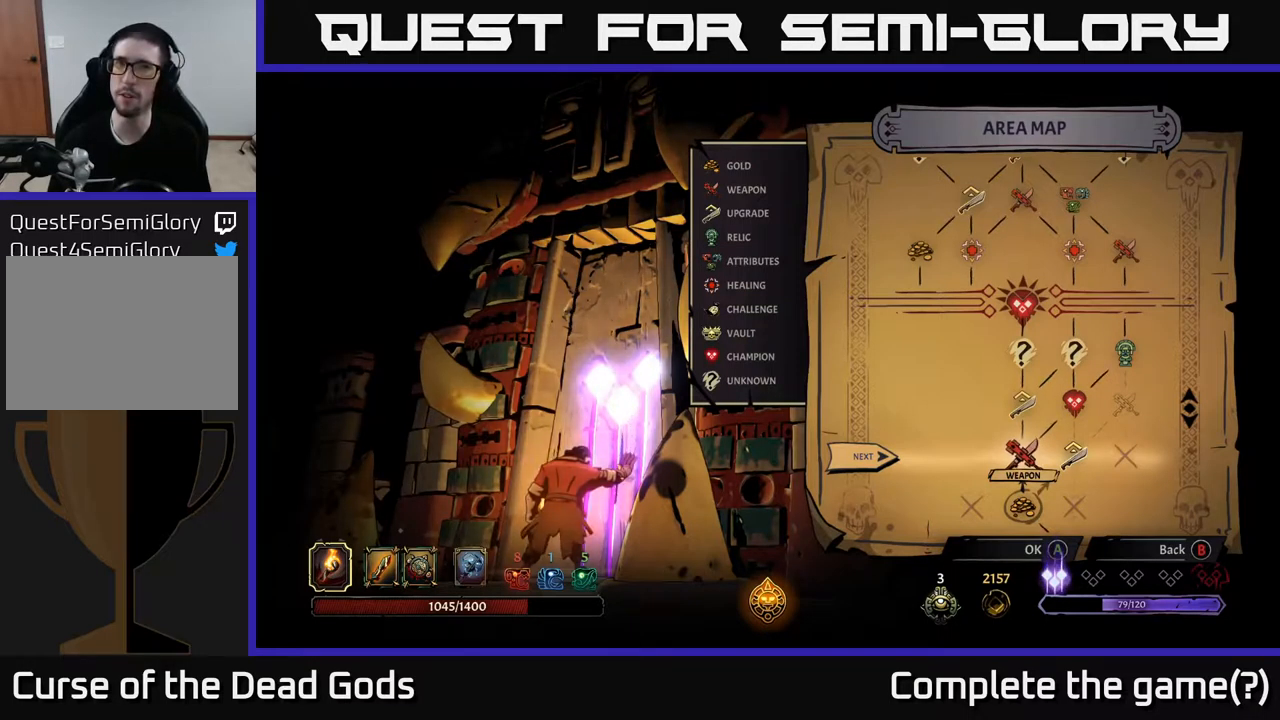
{"buttons": [], "left_stick": "center", "right_stick": "center", "events": []}
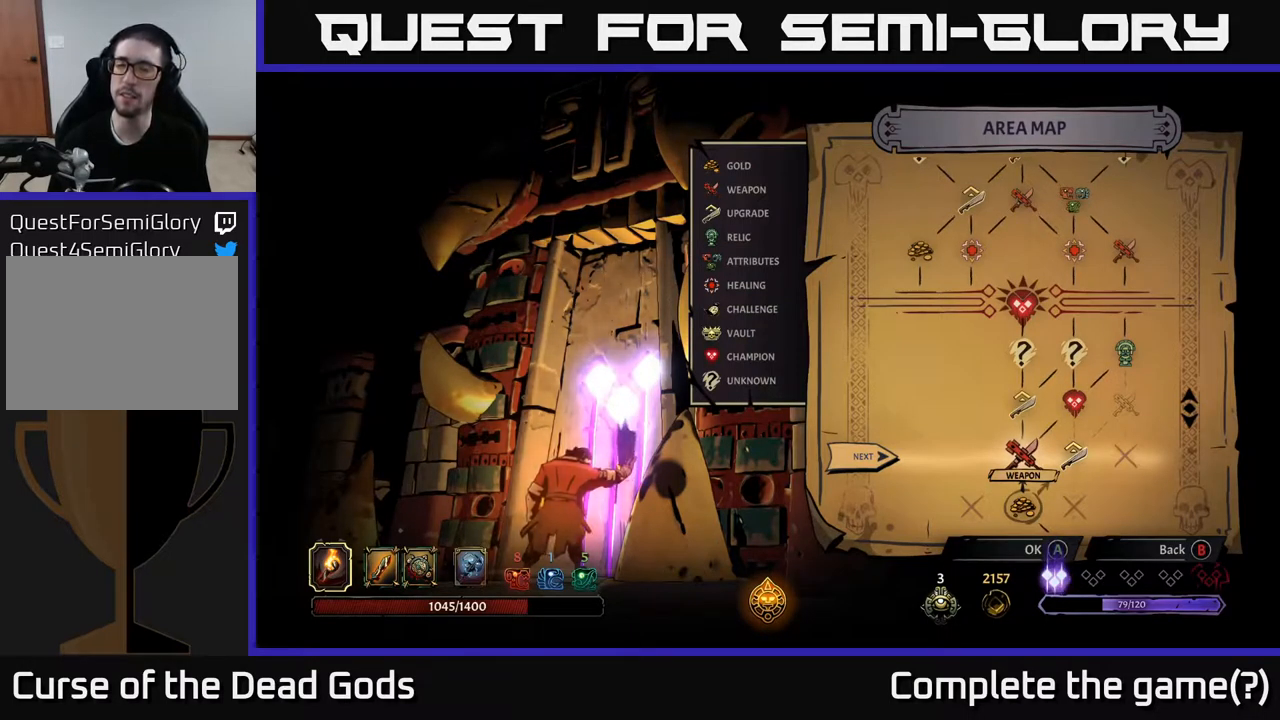
{"buttons": [], "left_stick": "center", "right_stick": "center", "events": []}
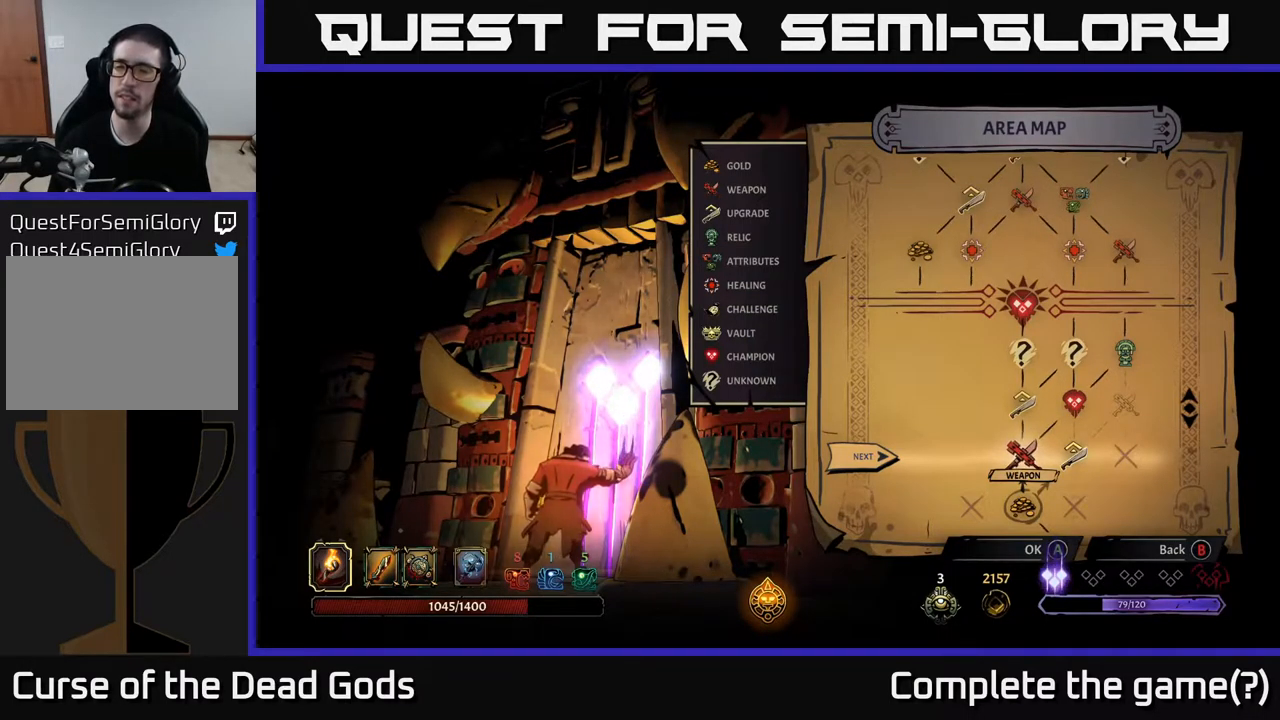
{"buttons": [], "left_stick": "center", "right_stick": "center", "events": []}
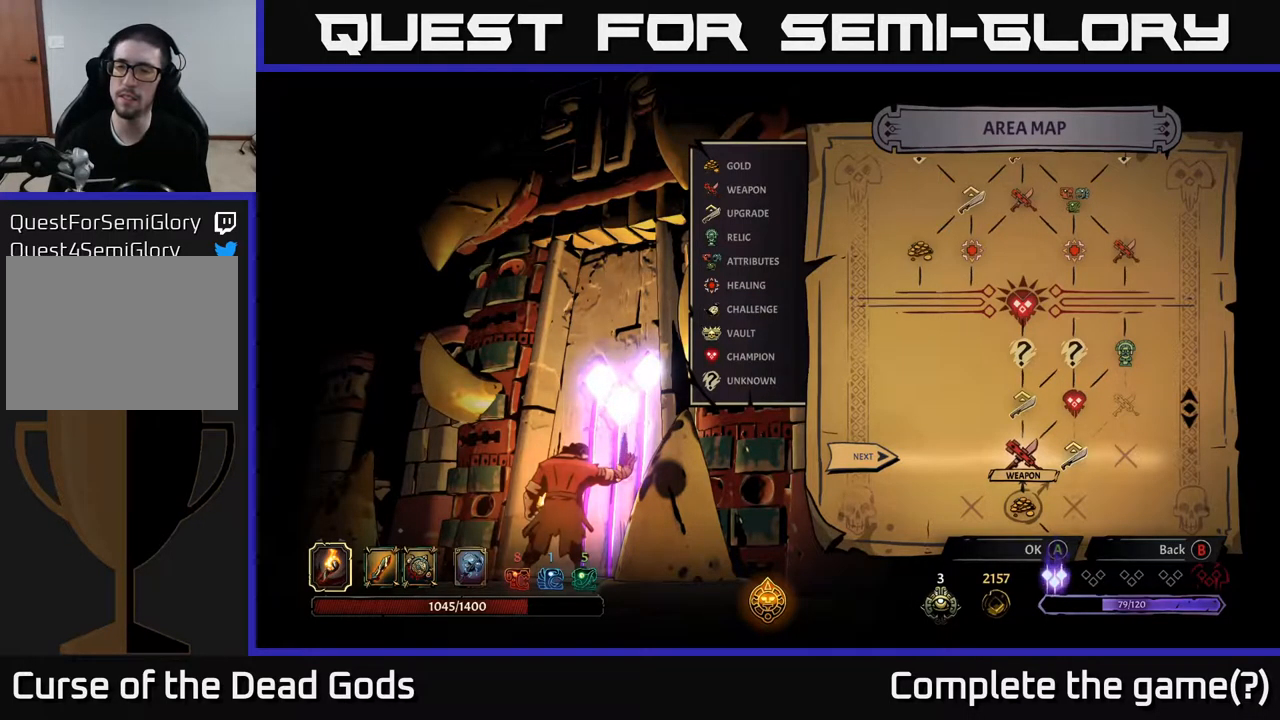
{"buttons": [], "left_stick": "center", "right_stick": "center", "events": [[250, "A", "down"], [317, "A", "up"]]}